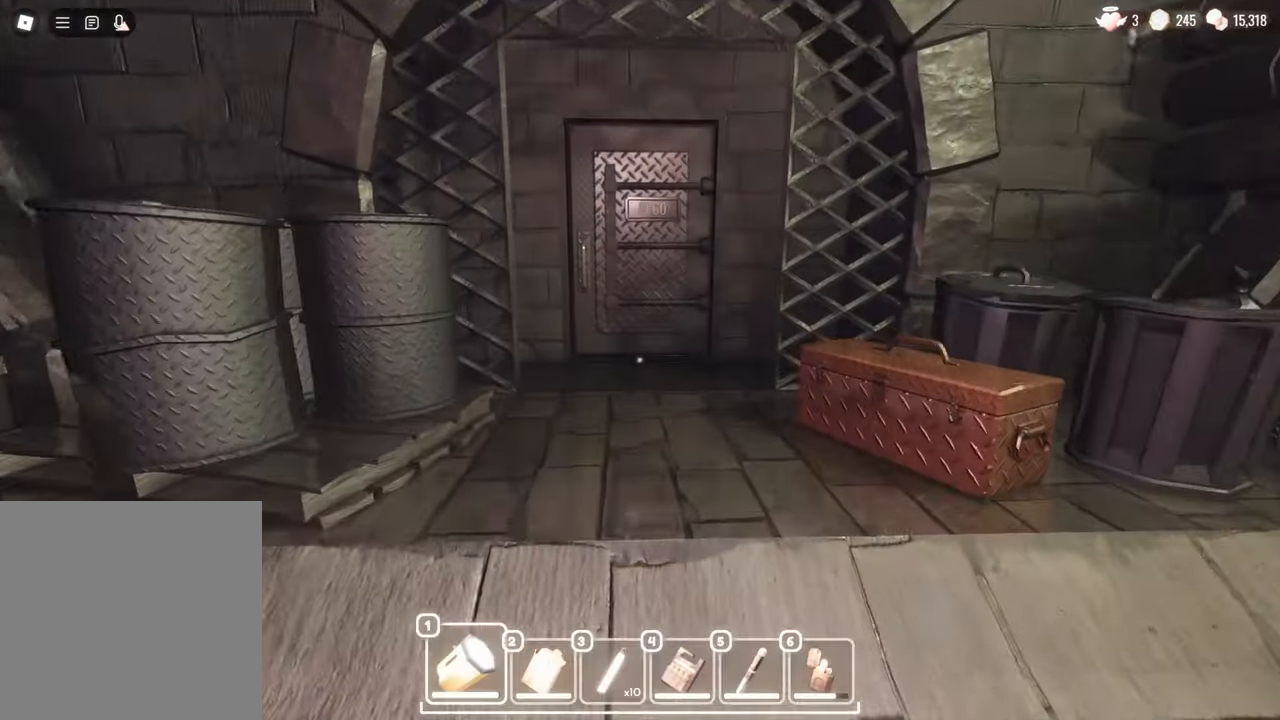
Gameplay with keyboard and mouse; each line is a JSON object with the keys and mouse buttons held at the frame after it. "events" lists presses ("down") and releases ("up") of "a", "c", "d", "e", "s", "space", "w", "mouse_left", "mouse_wheel" and "mouse_right" between this image and that frame as [ms after this image, input, new state], when the widget could be followed in between. "mouse_left", "mouse_wheel", "mouse_right" = the "left", "wheel", "right" buttons of the "mouse" list. No other keys are recorded. "wheel" means that the mouse wheel is clicked or scrolled. Mouse movement is not recorded.
{"keys": ["w"], "mouse": [], "events": []}
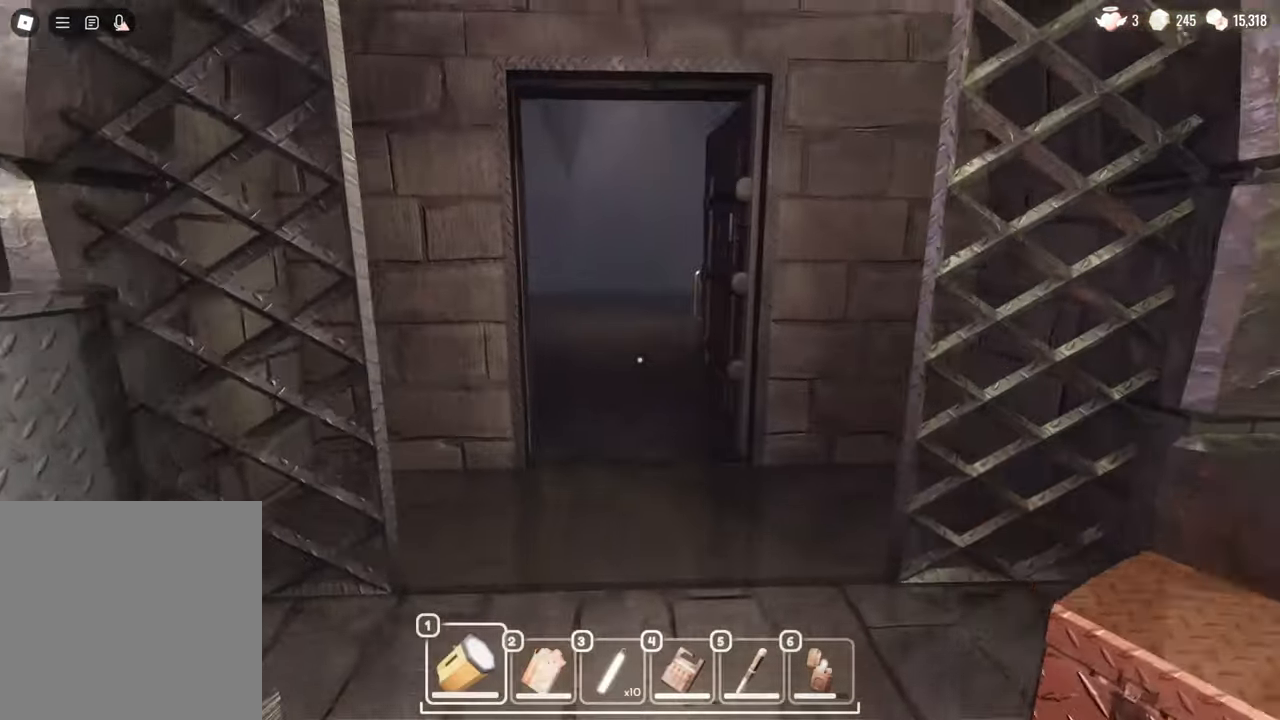
{"keys": ["w"], "mouse": [], "events": []}
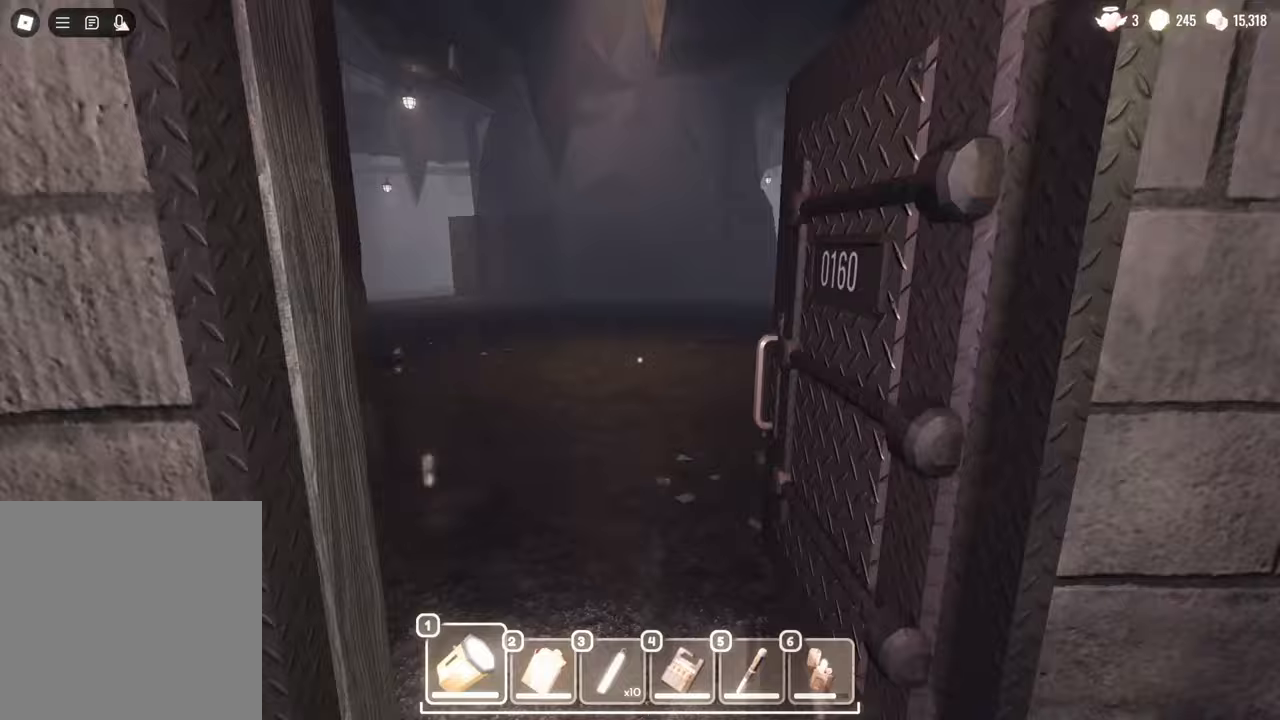
{"keys": [], "mouse": [], "events": [[433, "w", "up"]]}
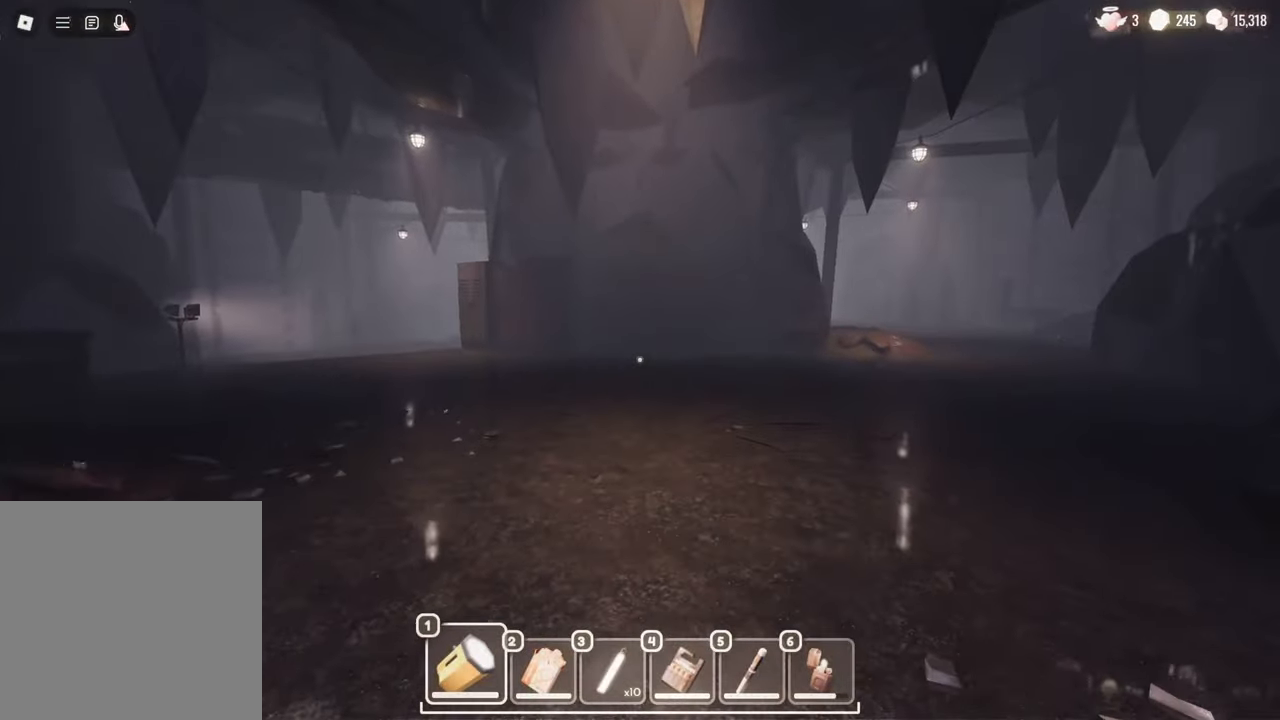
{"keys": ["s"], "mouse": [], "events": [[67, "s", "down"]]}
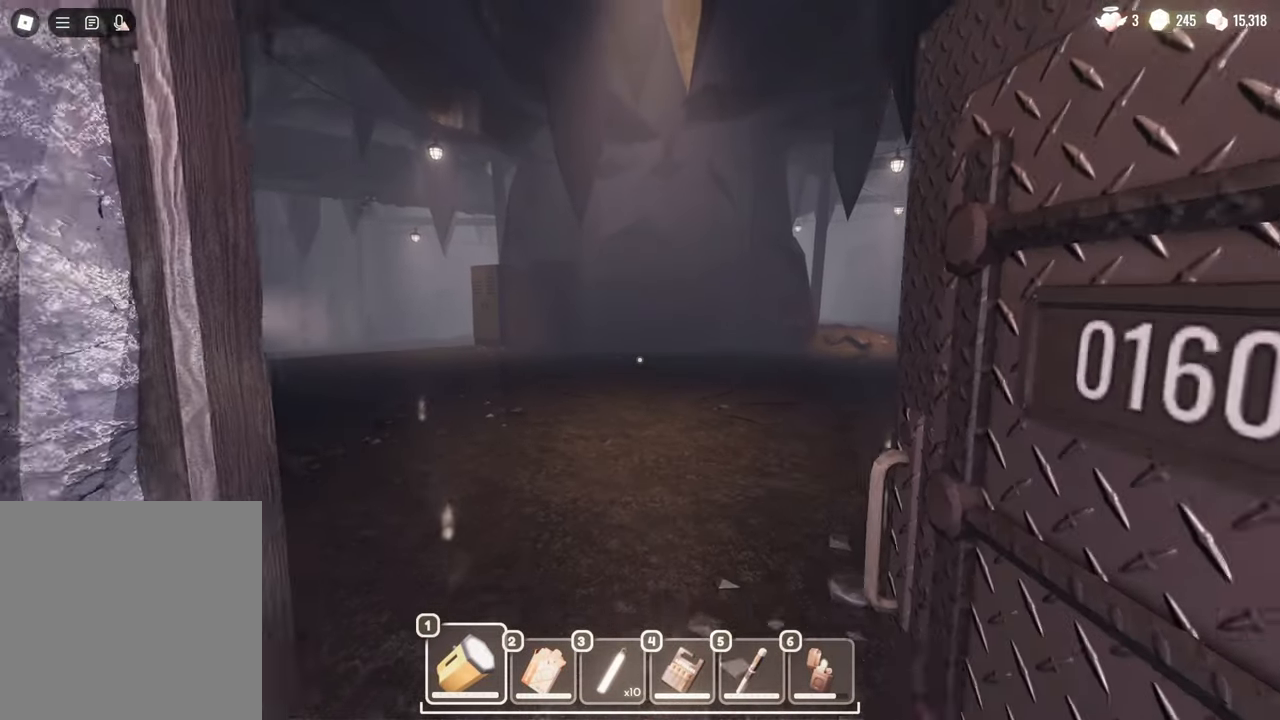
{"keys": [], "mouse": [], "events": [[83, "s", "up"], [217, "mouse_left", "down"], [417, "c", "down"], [450, "mouse_left", "up"], [500, "c", "up"]]}
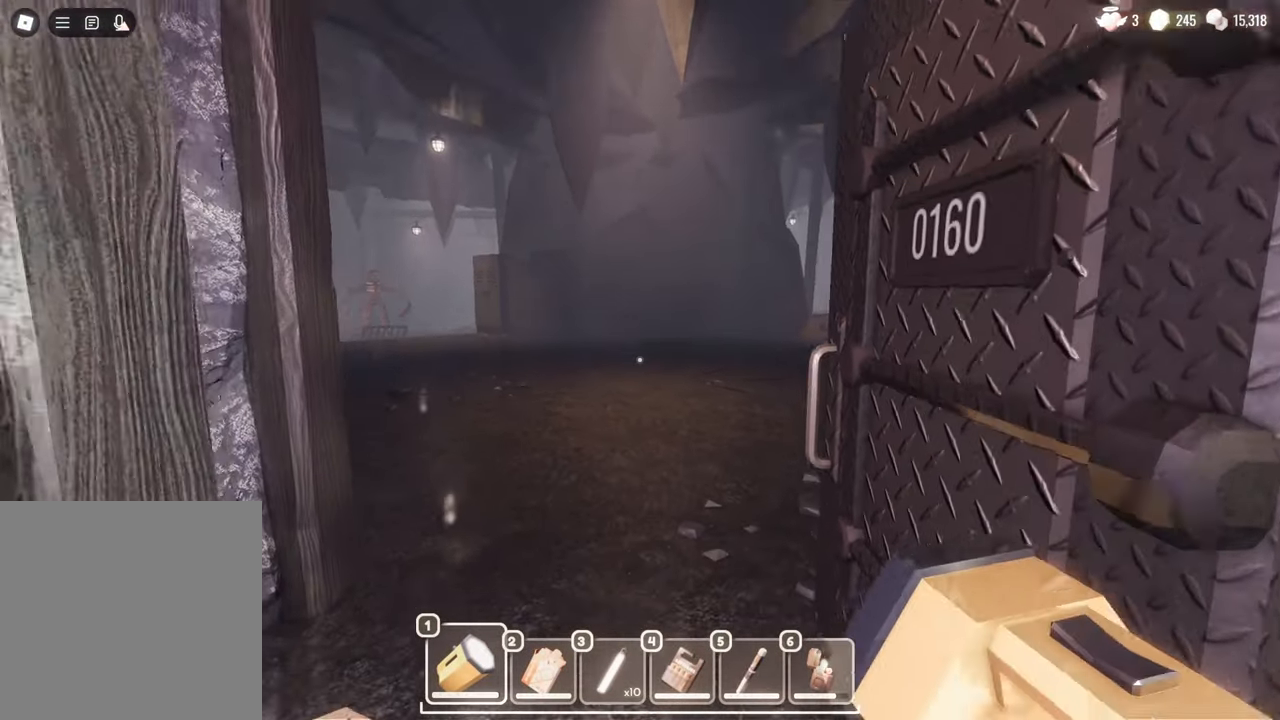
{"keys": [], "mouse": [], "events": [[283, "mouse_left", "down"], [383, "mouse_left", "up"]]}
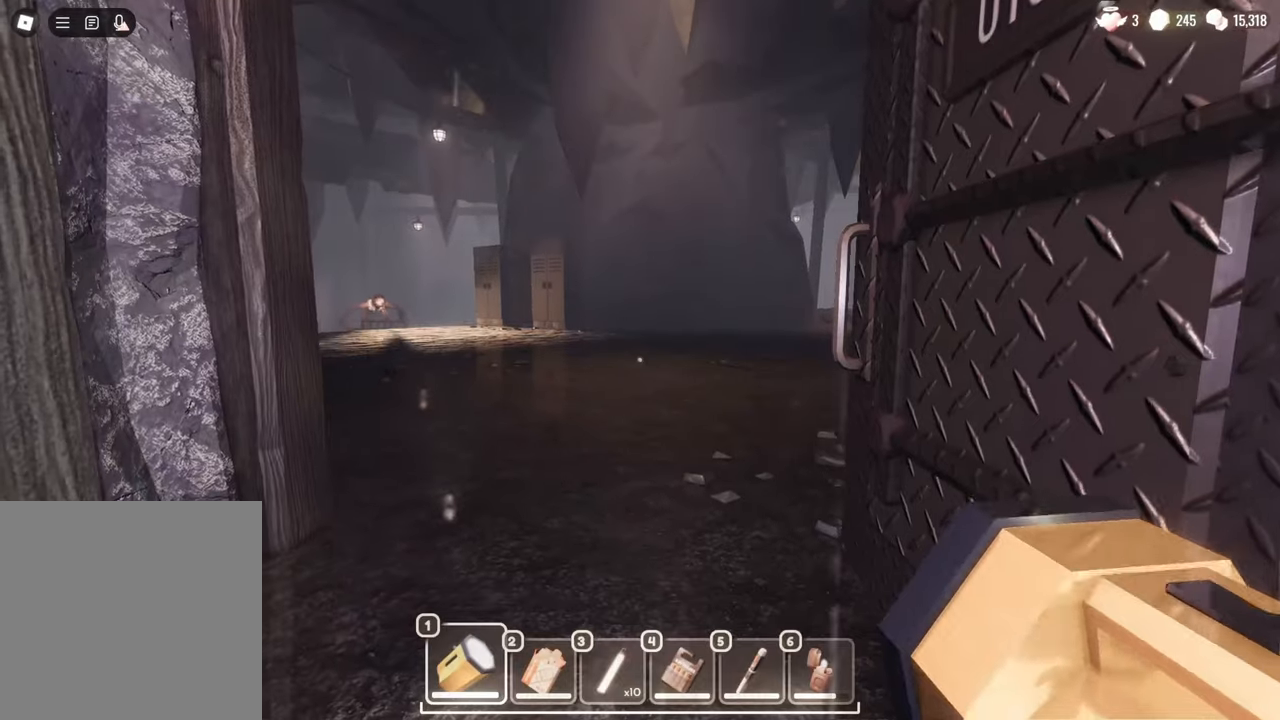
{"keys": [], "mouse": [], "events": []}
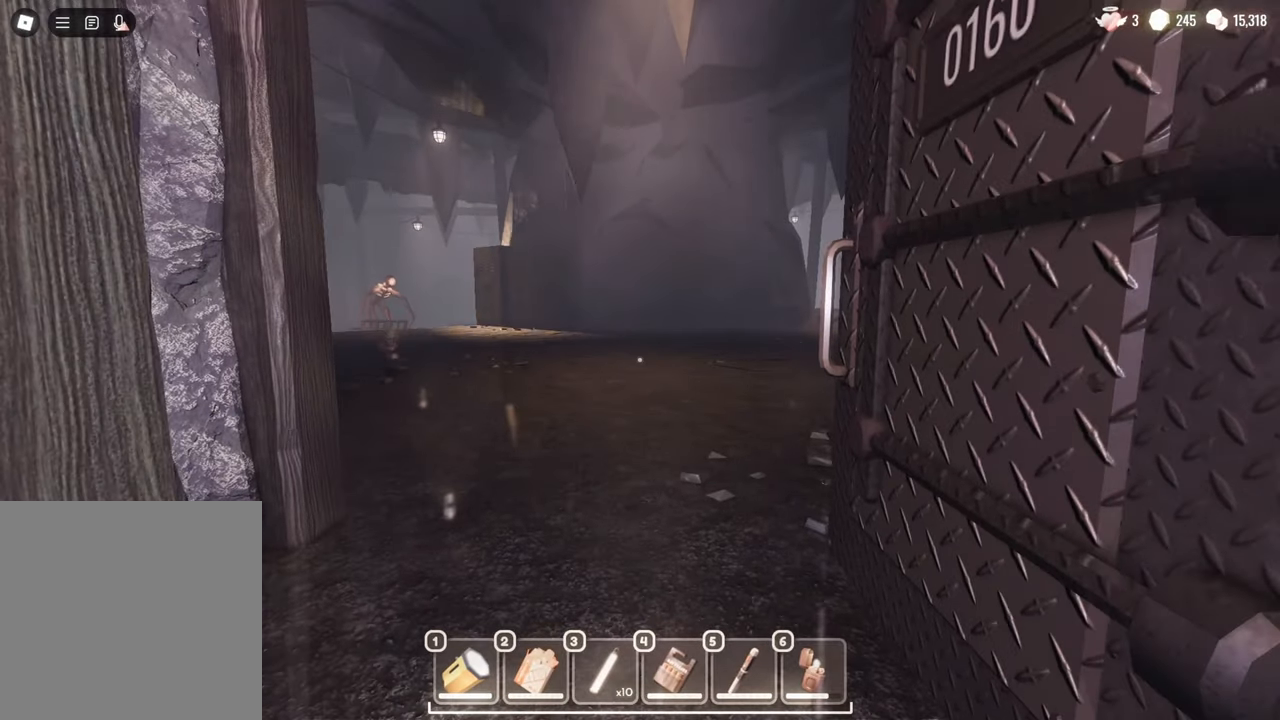
{"keys": [], "mouse": [], "events": []}
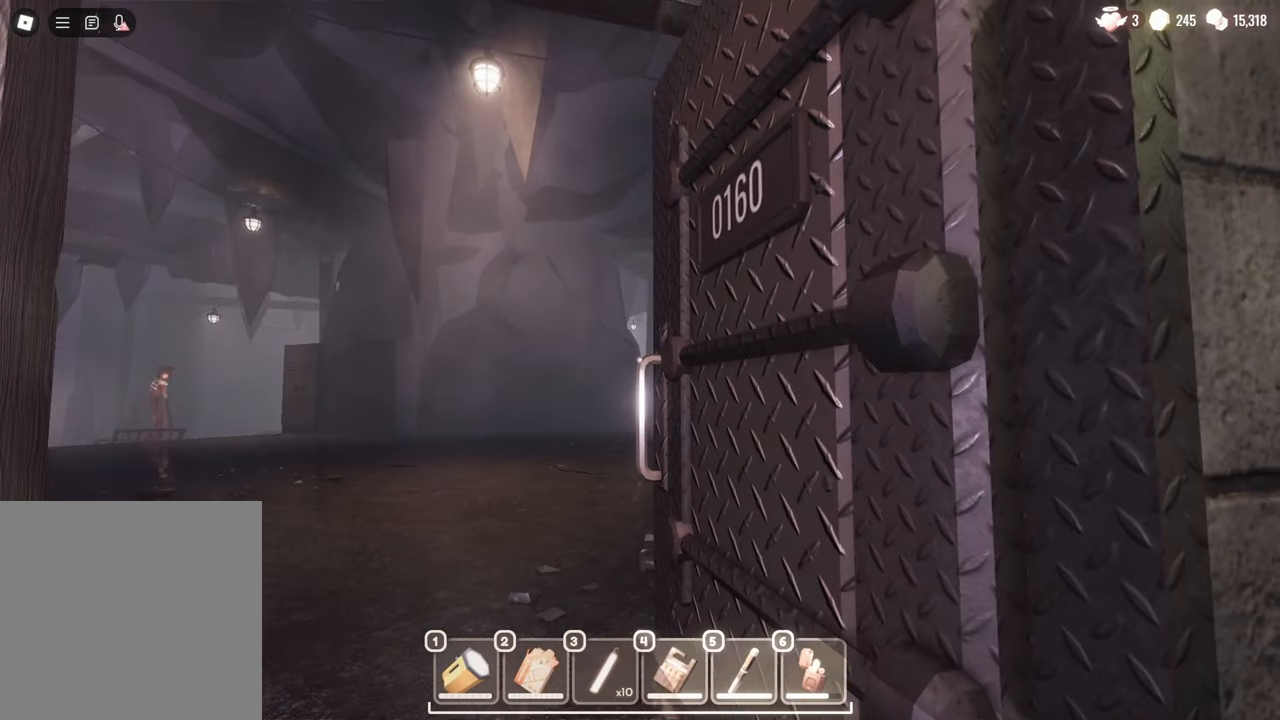
{"keys": [], "mouse": [], "events": []}
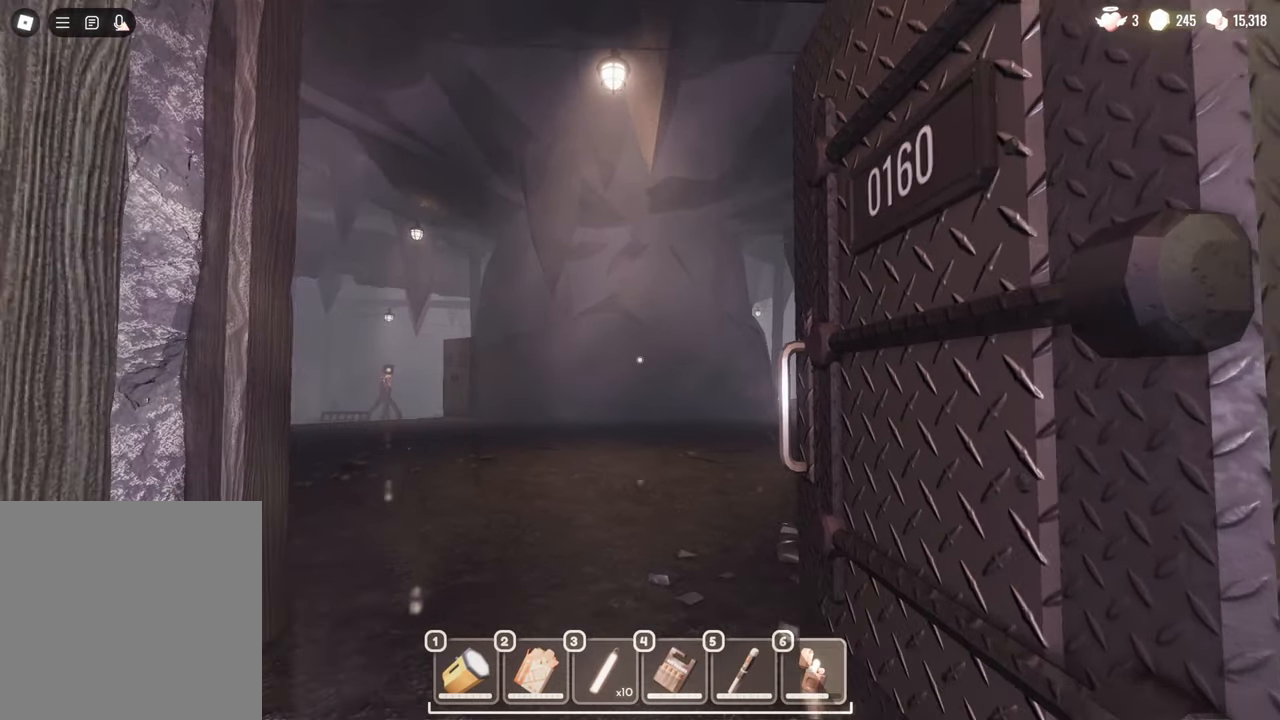
{"keys": ["w"], "mouse": [], "events": [[350, "w", "down"]]}
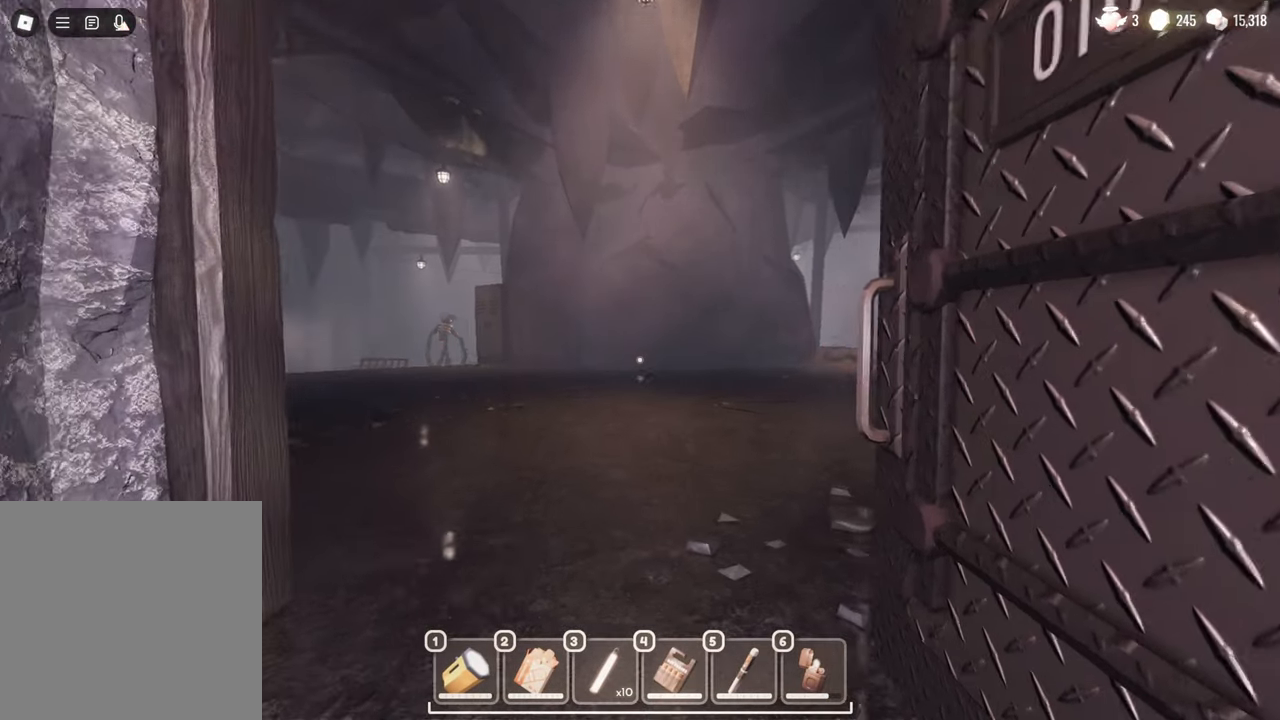
{"keys": ["w"], "mouse": [], "events": []}
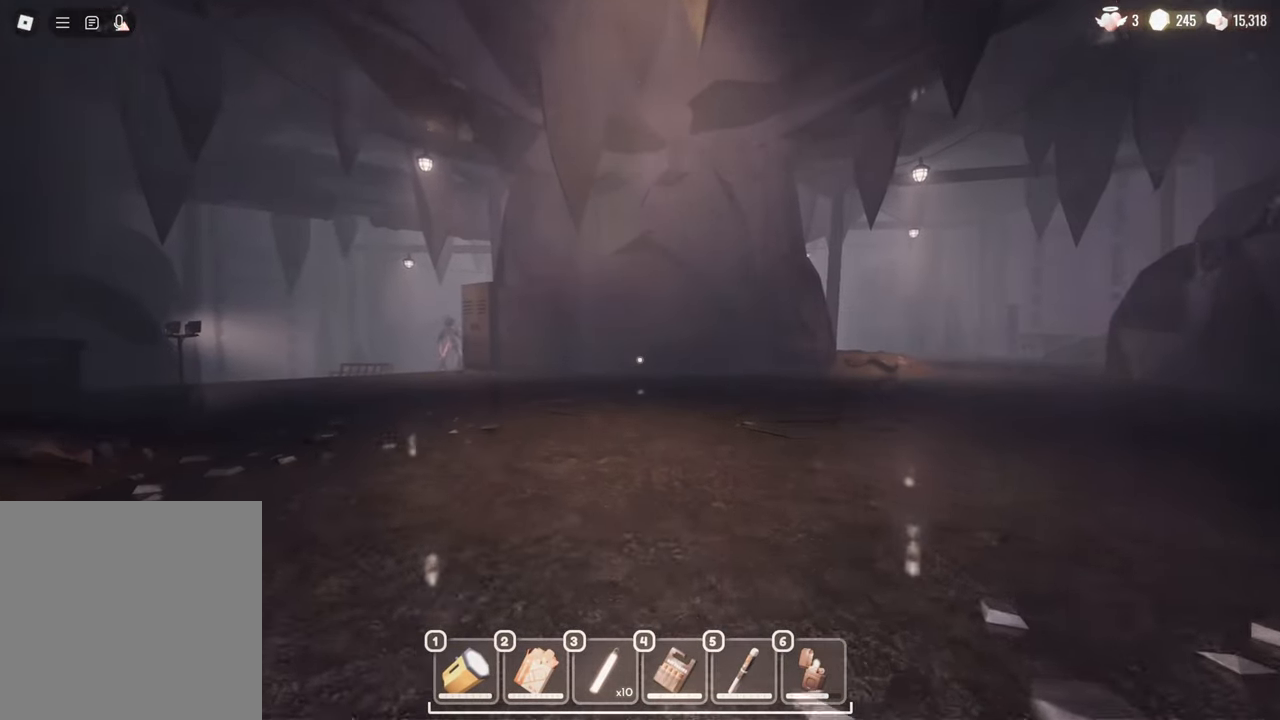
{"keys": [], "mouse": [], "events": [[317, "w", "up"]]}
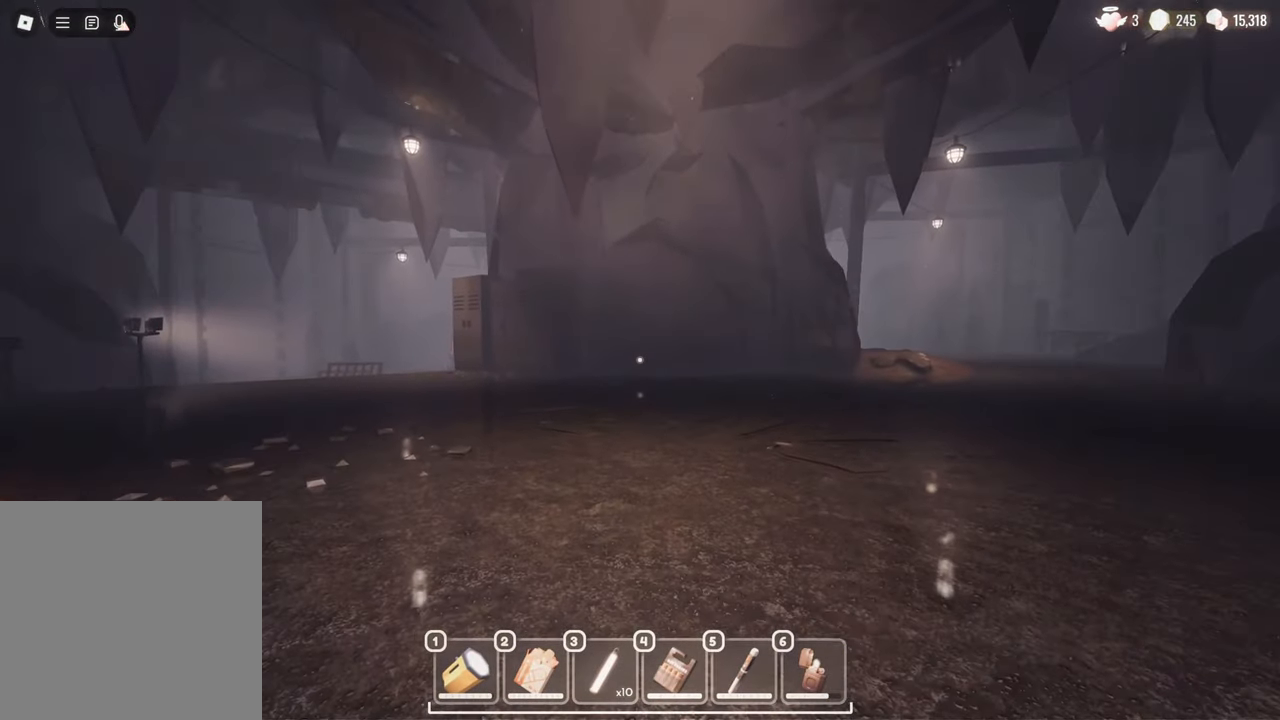
{"keys": [], "mouse": [], "events": []}
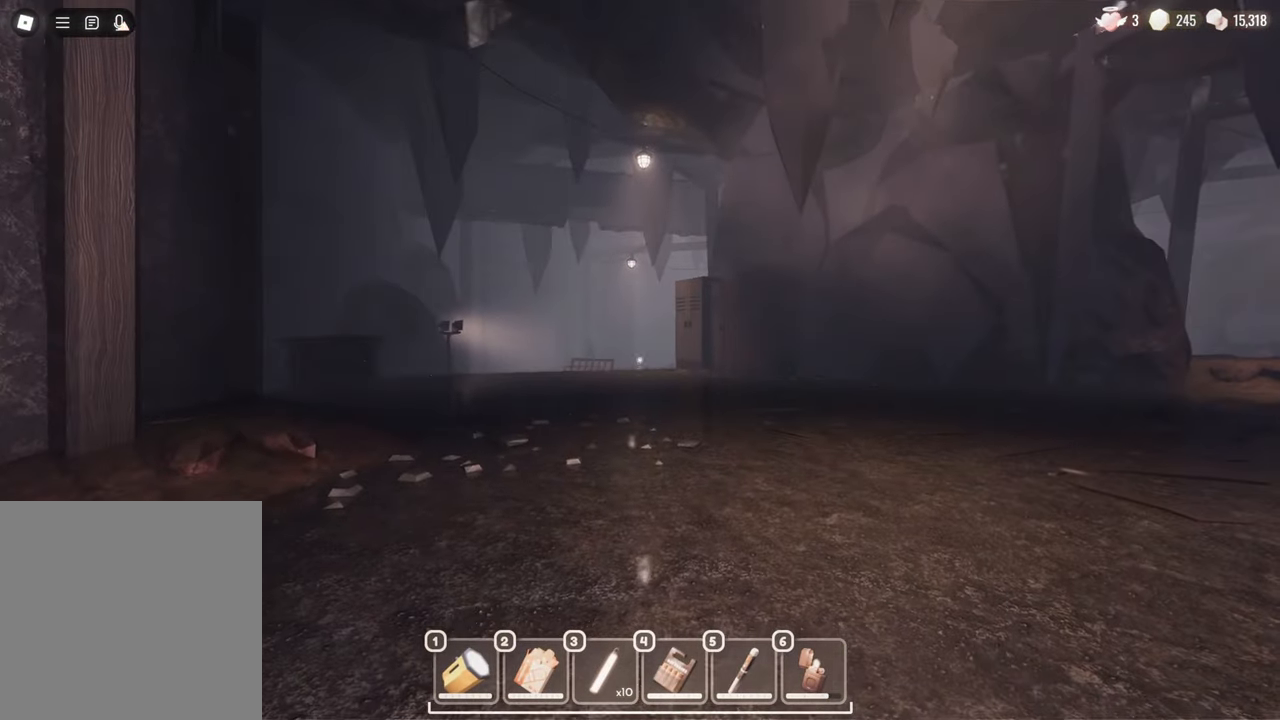
{"keys": [], "mouse": [], "events": [[133, "mouse_left", "down"], [183, "w", "down"], [367, "mouse_left", "up"], [417, "w", "up"]]}
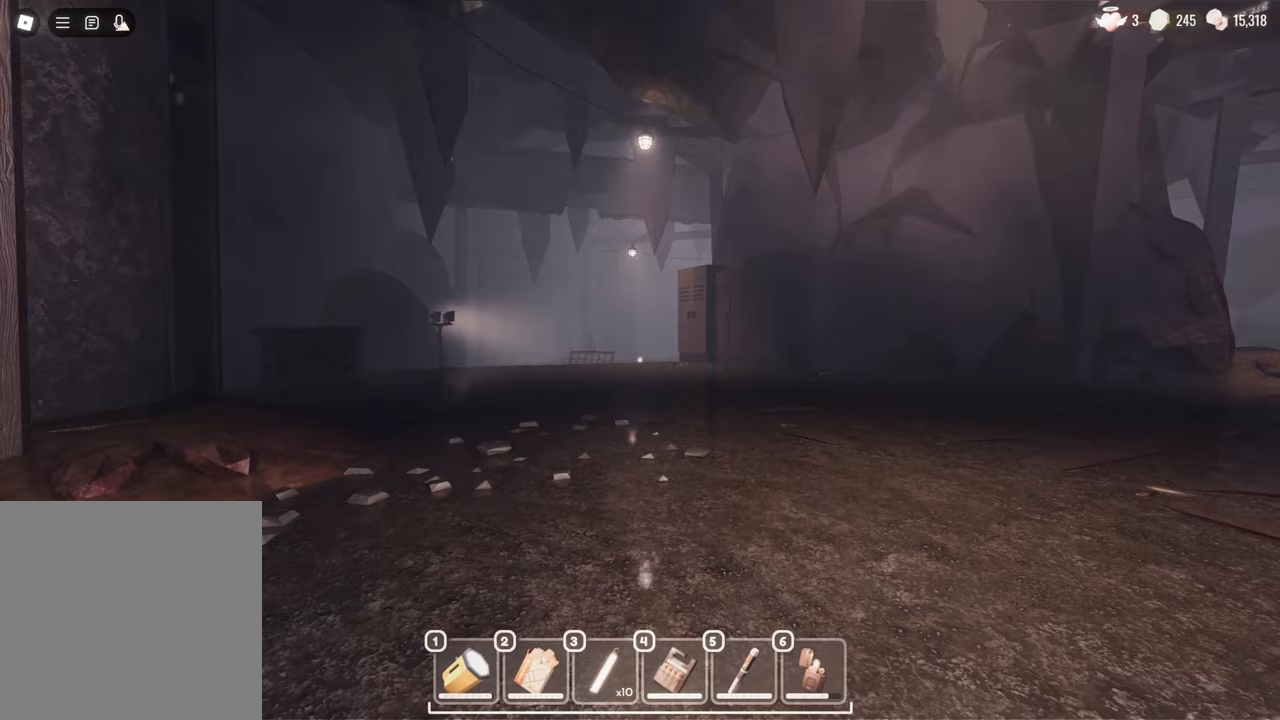
{"keys": [], "mouse": [], "events": []}
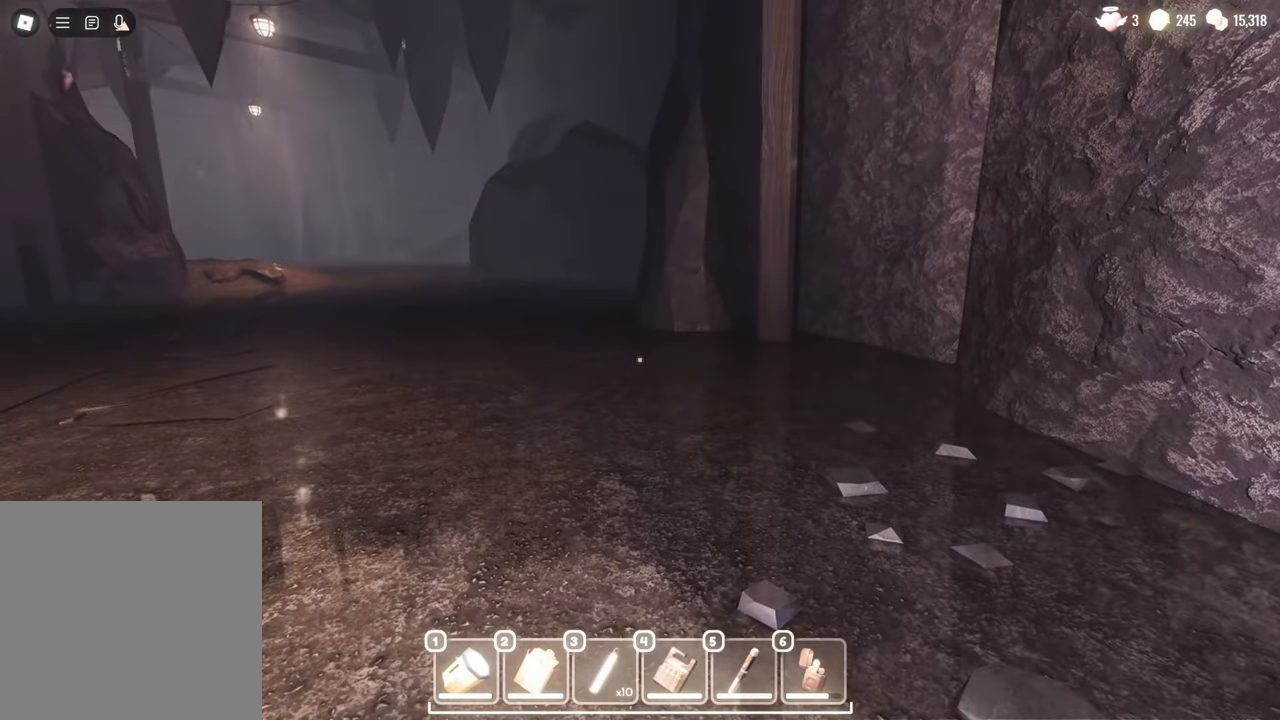
{"keys": [], "mouse": [], "events": []}
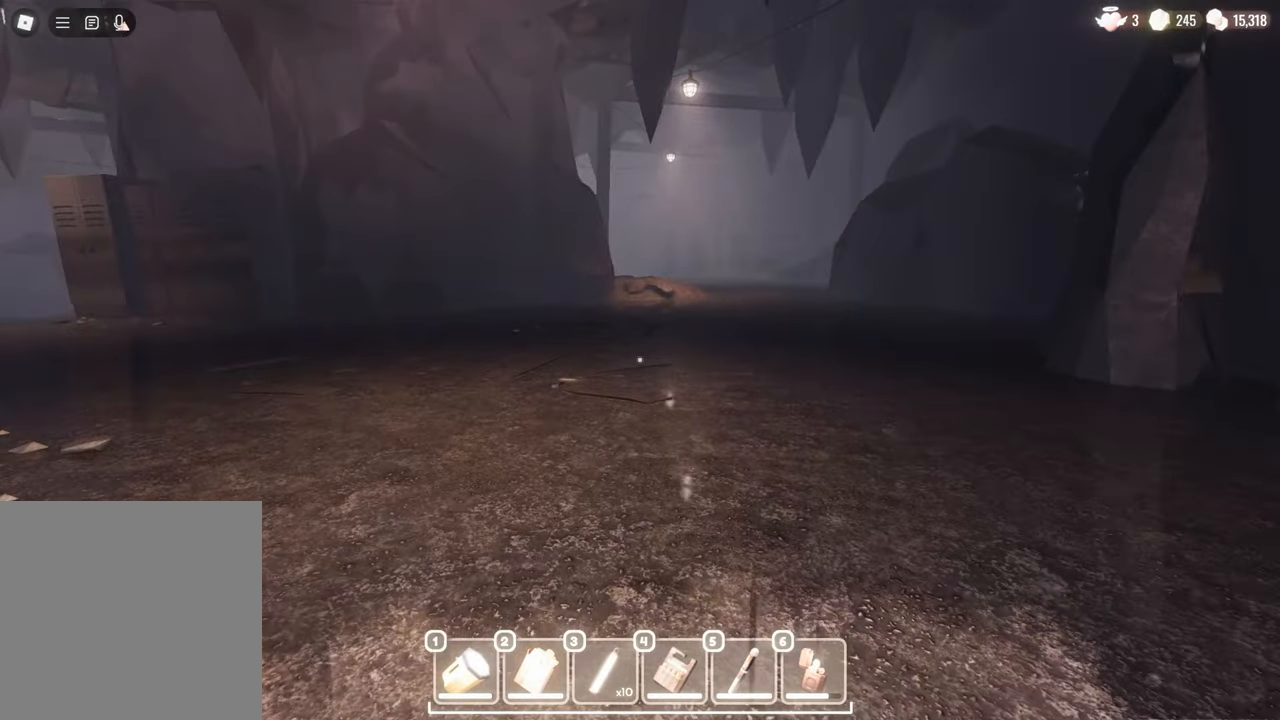
{"keys": ["a", "w"], "mouse": [], "events": [[83, "a", "down"], [167, "w", "down"]]}
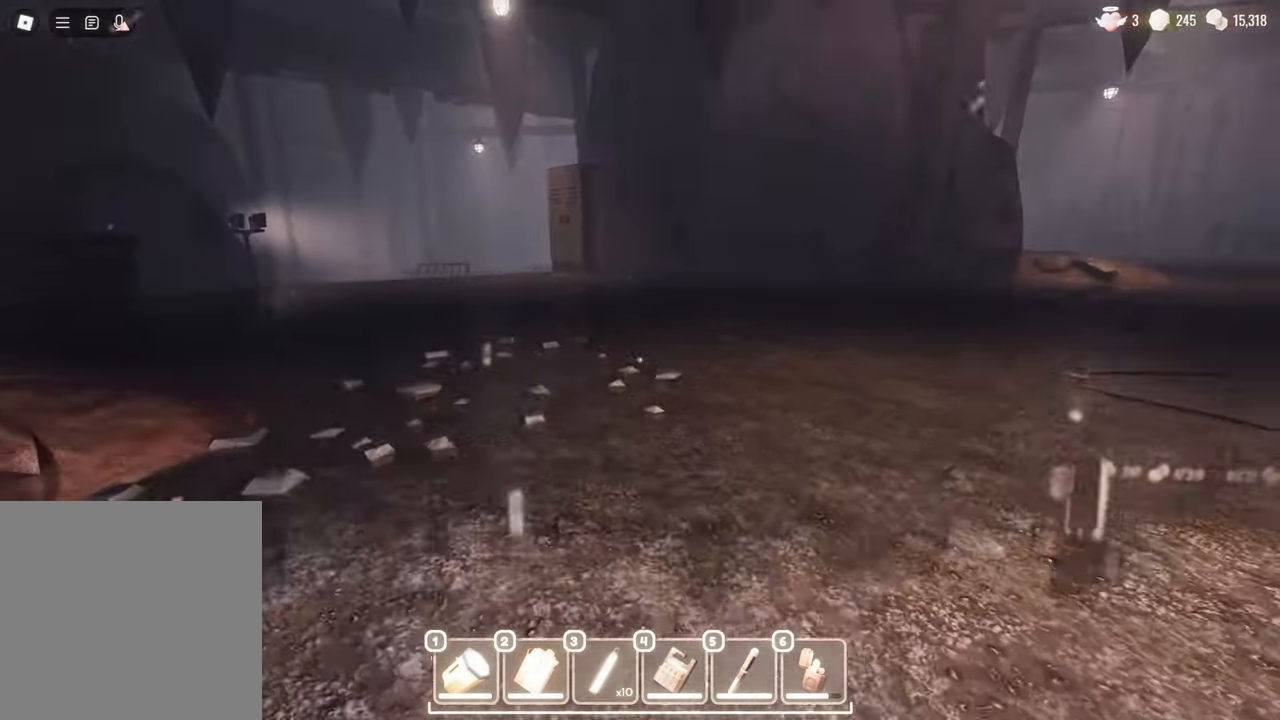
{"keys": ["a", "w"], "mouse": [], "events": []}
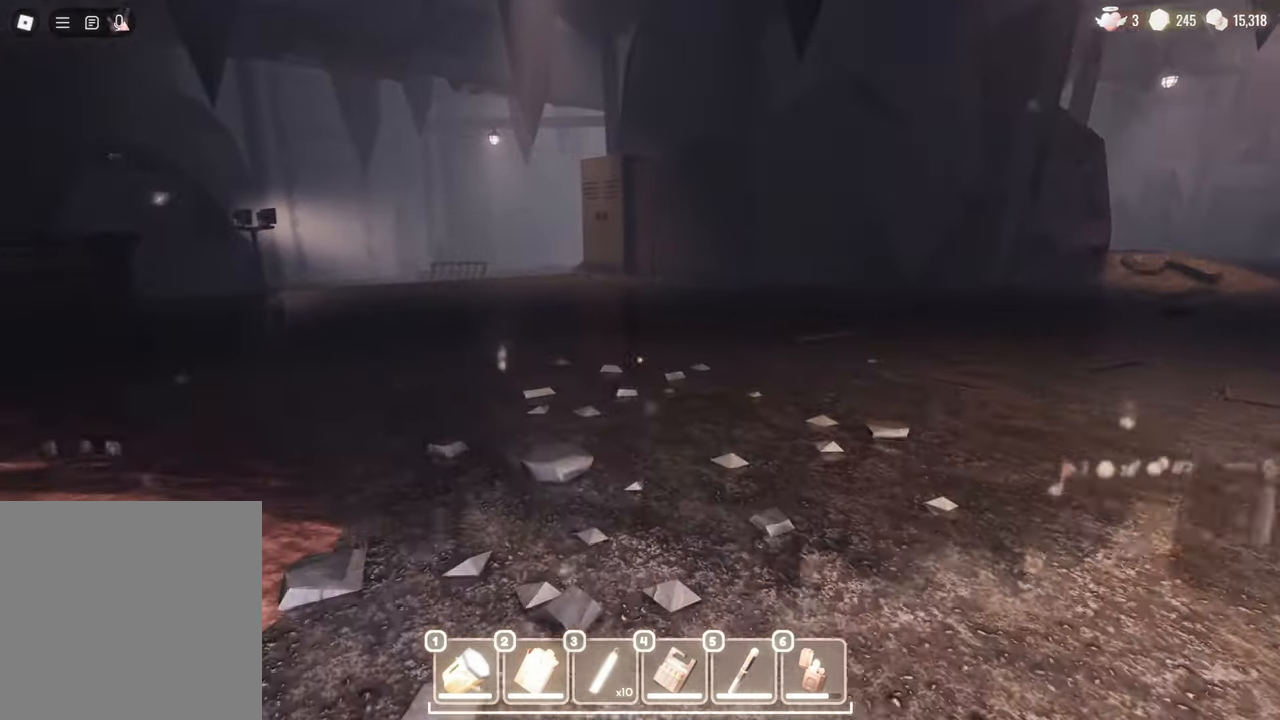
{"keys": ["d", "w"], "mouse": [], "events": [[50, "a", "up"], [50, "w", "up"], [250, "d", "down"], [333, "w", "down"]]}
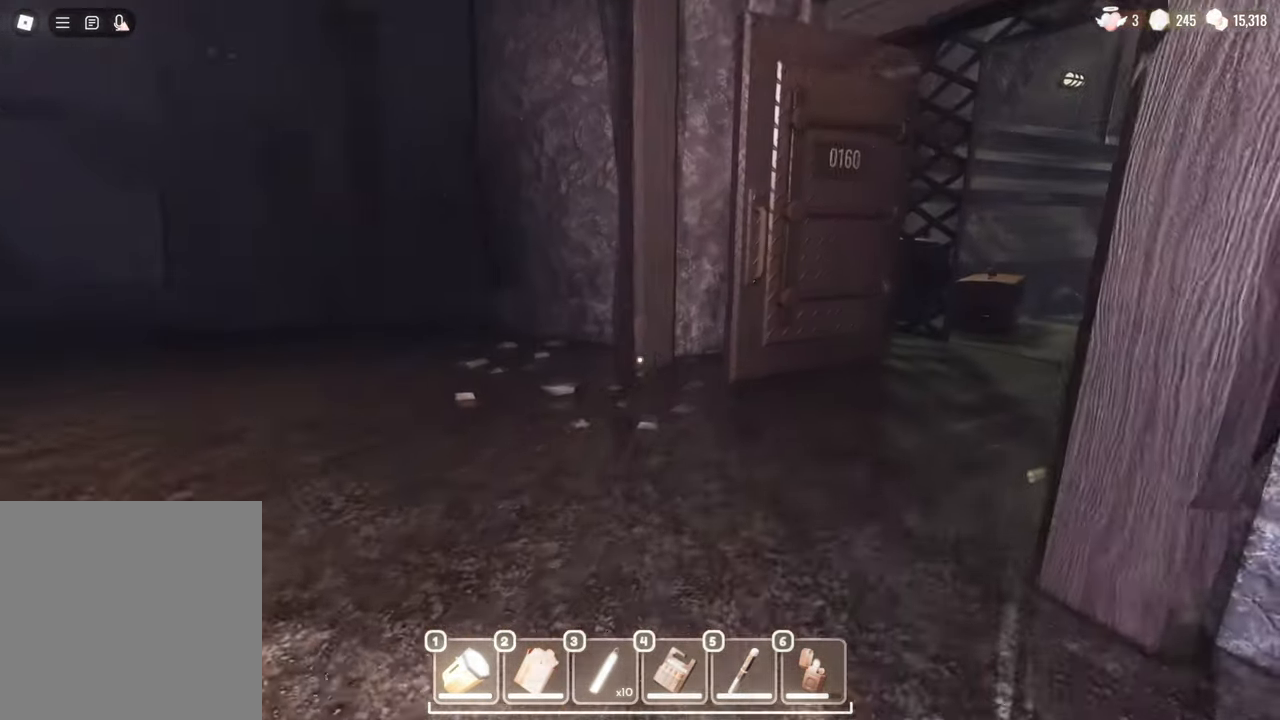
{"keys": ["w"], "mouse": [], "events": [[33, "d", "up"]]}
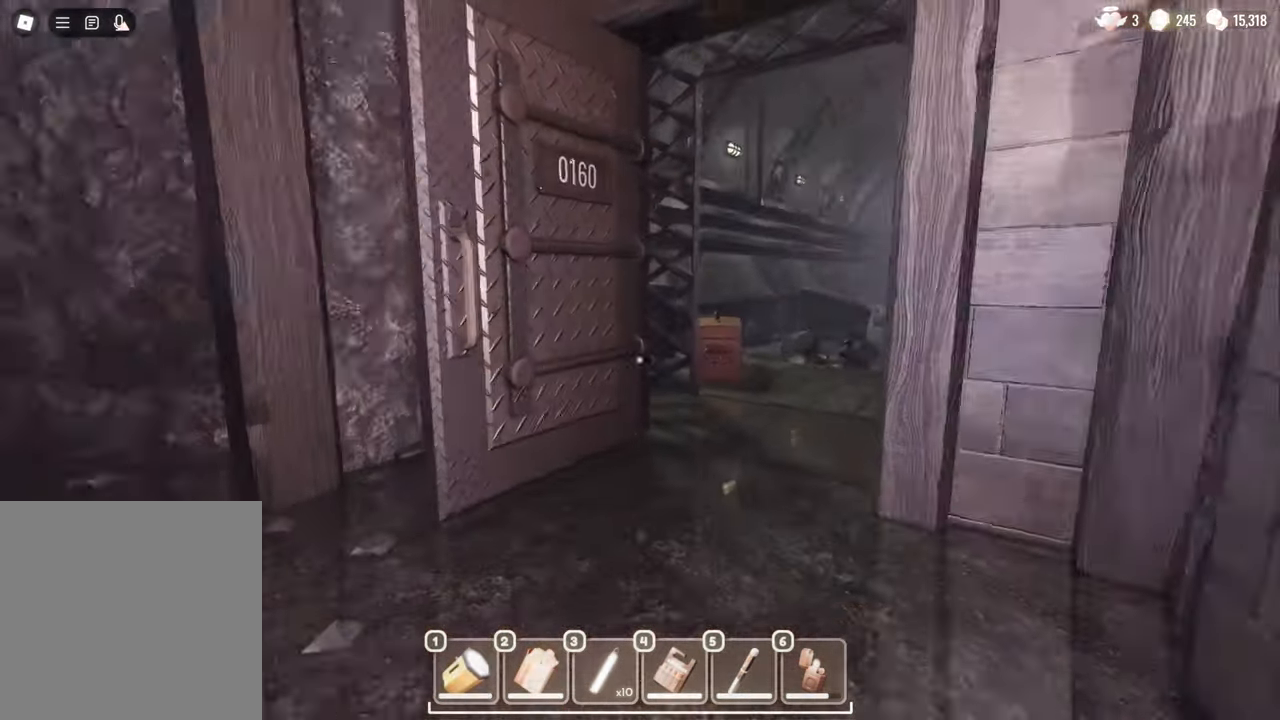
{"keys": ["w"], "mouse": [], "events": []}
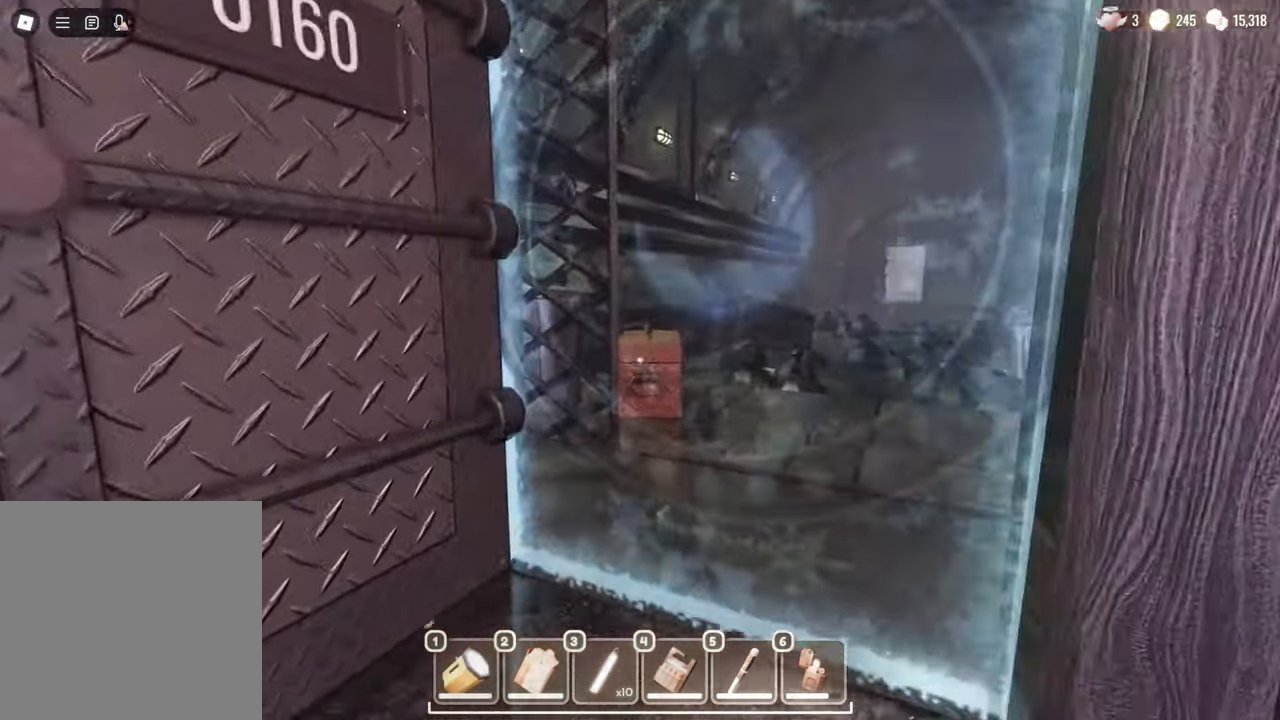
{"keys": ["d", "w"], "mouse": [], "events": [[450, "d", "down"]]}
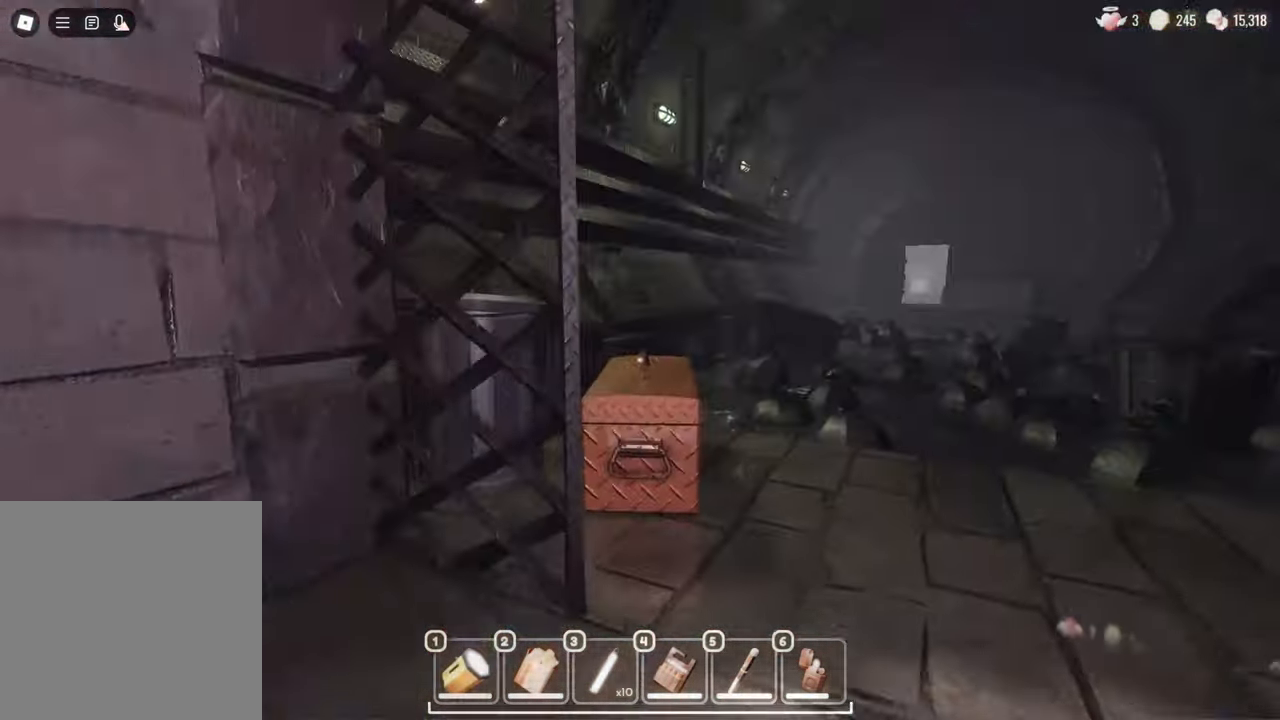
{"keys": ["w"], "mouse": [], "events": [[267, "d", "up"]]}
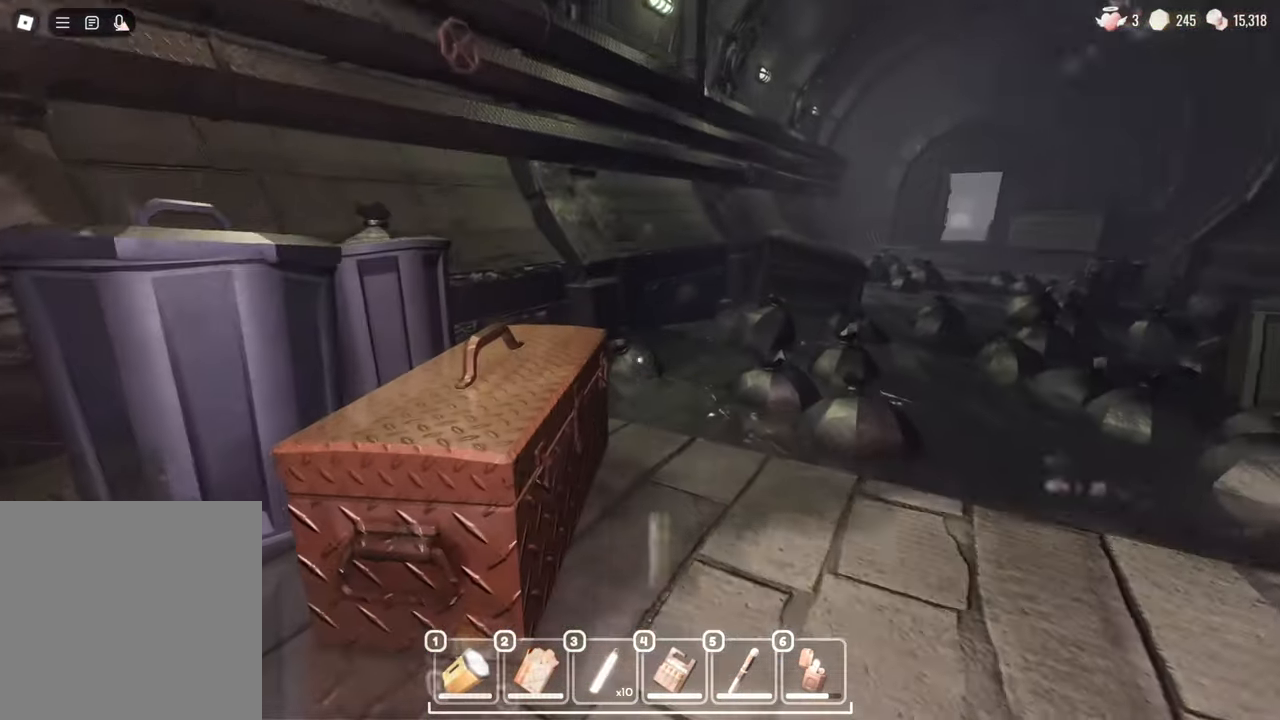
{"keys": [], "mouse": [], "events": [[100, "e", "down"], [183, "w", "up"], [233, "e", "up"], [333, "e", "down"], [433, "e", "up"]]}
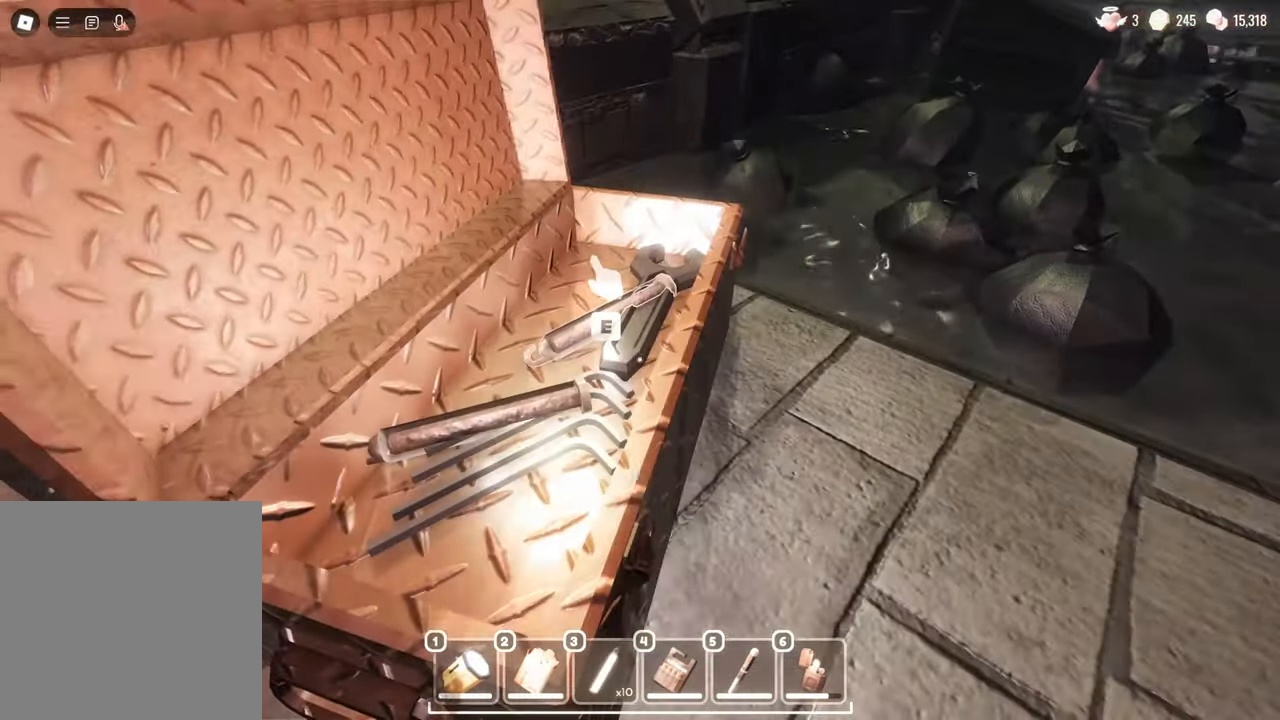
{"keys": [], "mouse": [], "events": [[17, "e", "down"], [67, "e", "up"], [200, "e", "down"], [250, "e", "up"]]}
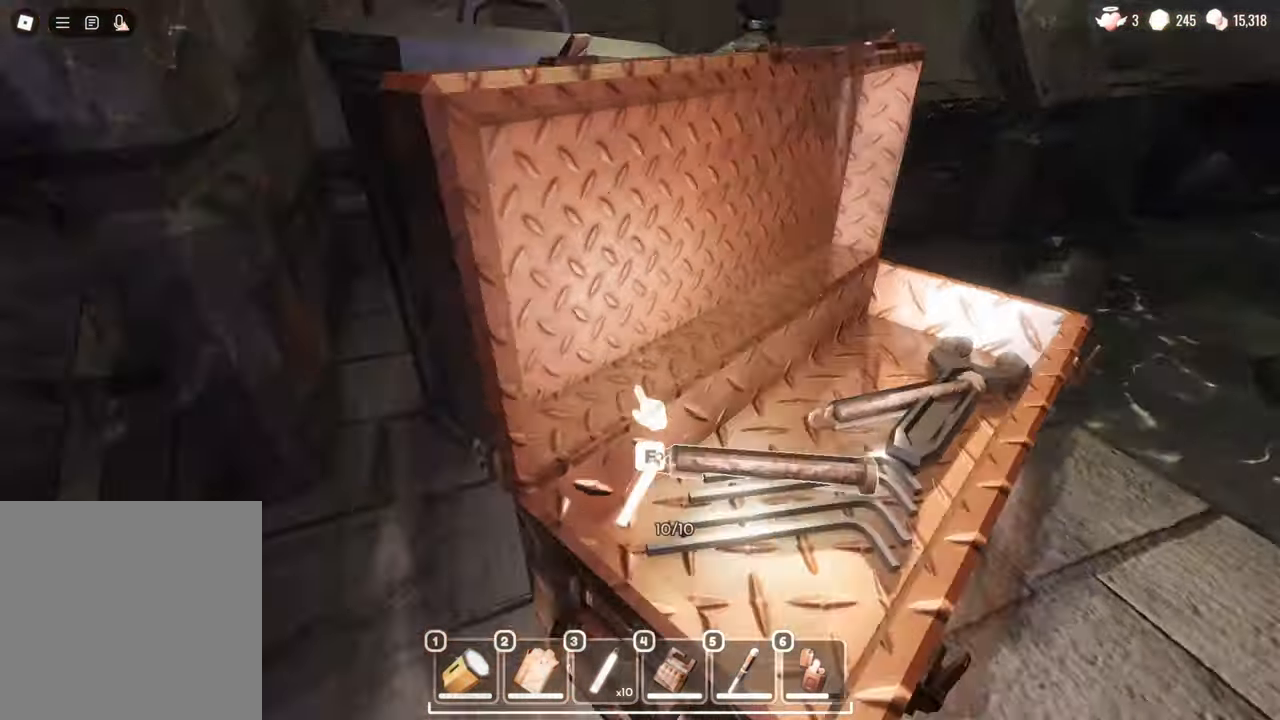
{"keys": [], "mouse": [], "events": []}
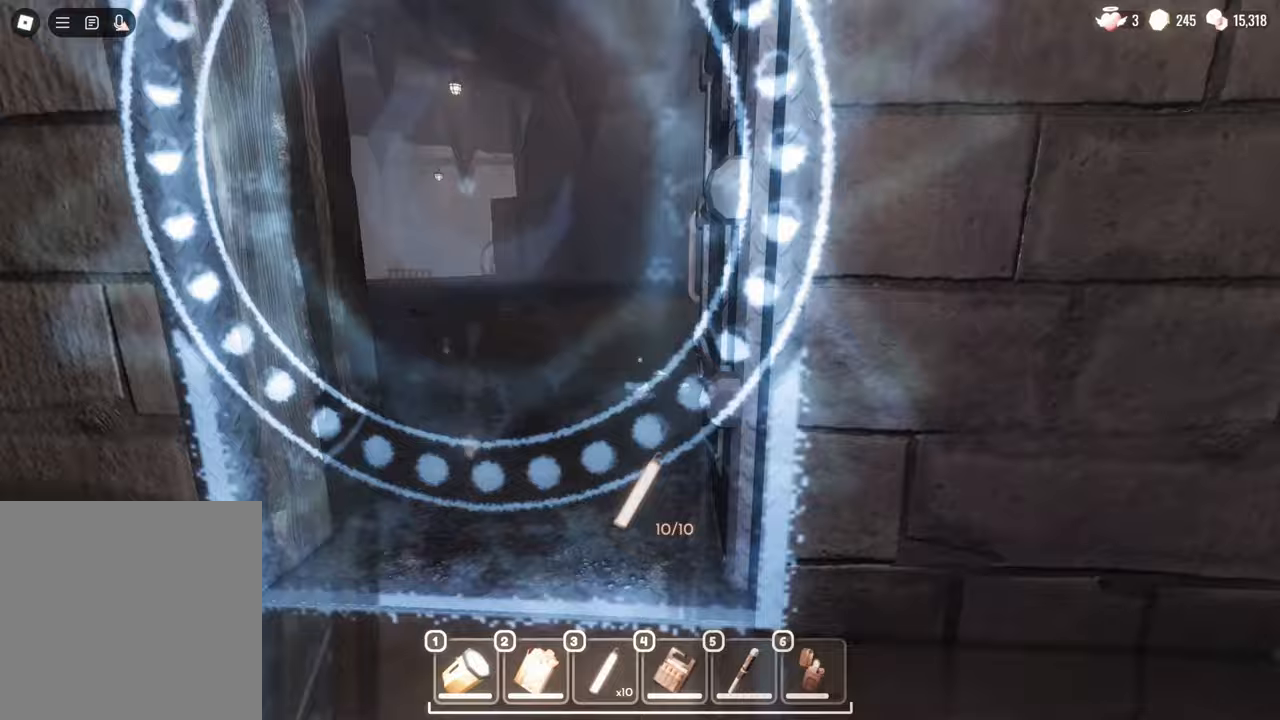
{"keys": ["w"], "mouse": [], "events": [[150, "w", "down"]]}